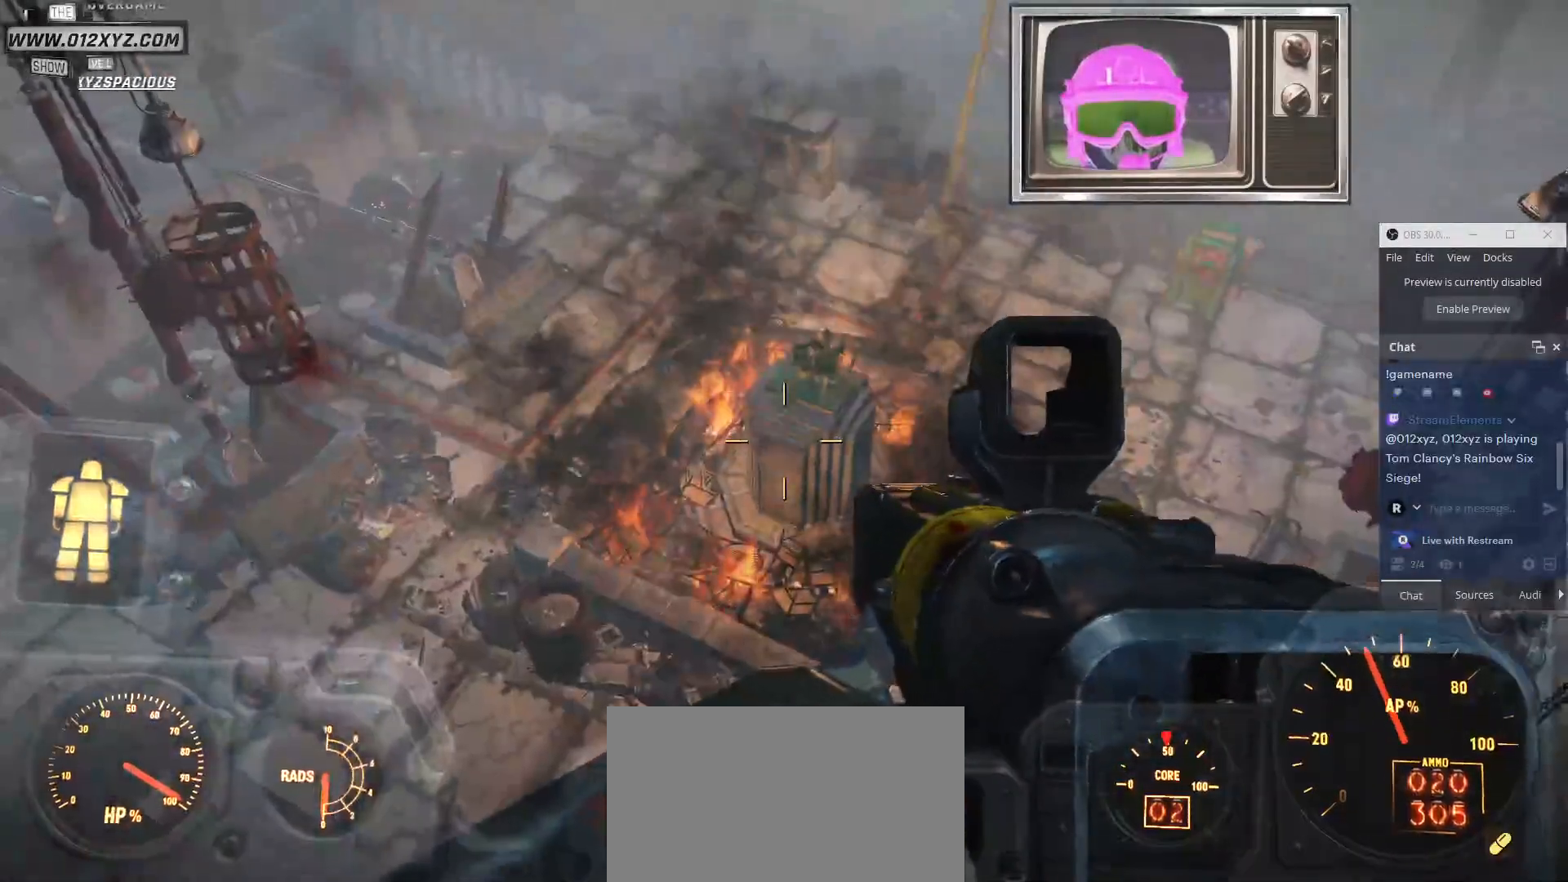
Gameplay with keyboard and mouse; each line is a JSON object with the keys and mouse buttons held at the frame after it. "events" lists presses ("down") and releases ("up") of "1", "2", "3", "4", "5", "a", "alt", "b", "c", "ctrl", "d", "e", "f", "g", "q", "r", "s", "shift", "space", "t", "tab", "v", "w", "x", "z", "mouse_left", "mouse_wheel", "mouse_right", "mouse_mb4" and "mouse_mb5" between this image and that frame as [ms after this image, input, new state], when the widget could be followed in between. "mouse_left", "mouse_wheel", "mouse_right", "mouse_mb4", "mouse_mb5" = the "left", "wheel", "right", "mb4", "mb5" buttons of the "mouse" list. No other keys are recorded. "wheel" means that the mouse wheel is clicked or scrolled. Not read: mouse_move.
{"keys": [], "mouse": [], "events": []}
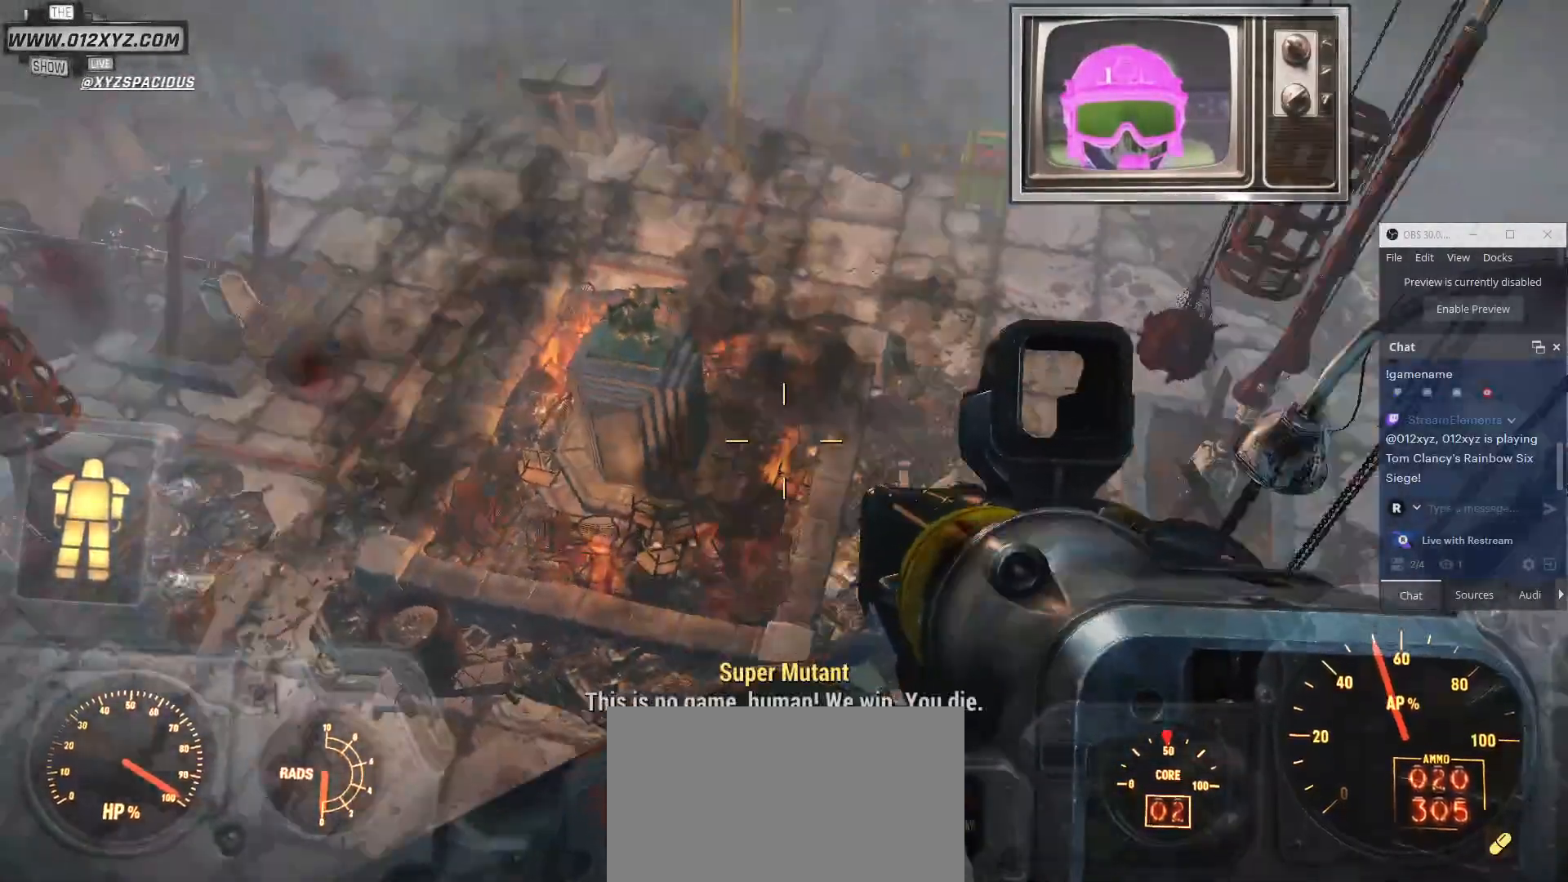
{"keys": [], "mouse": [], "events": []}
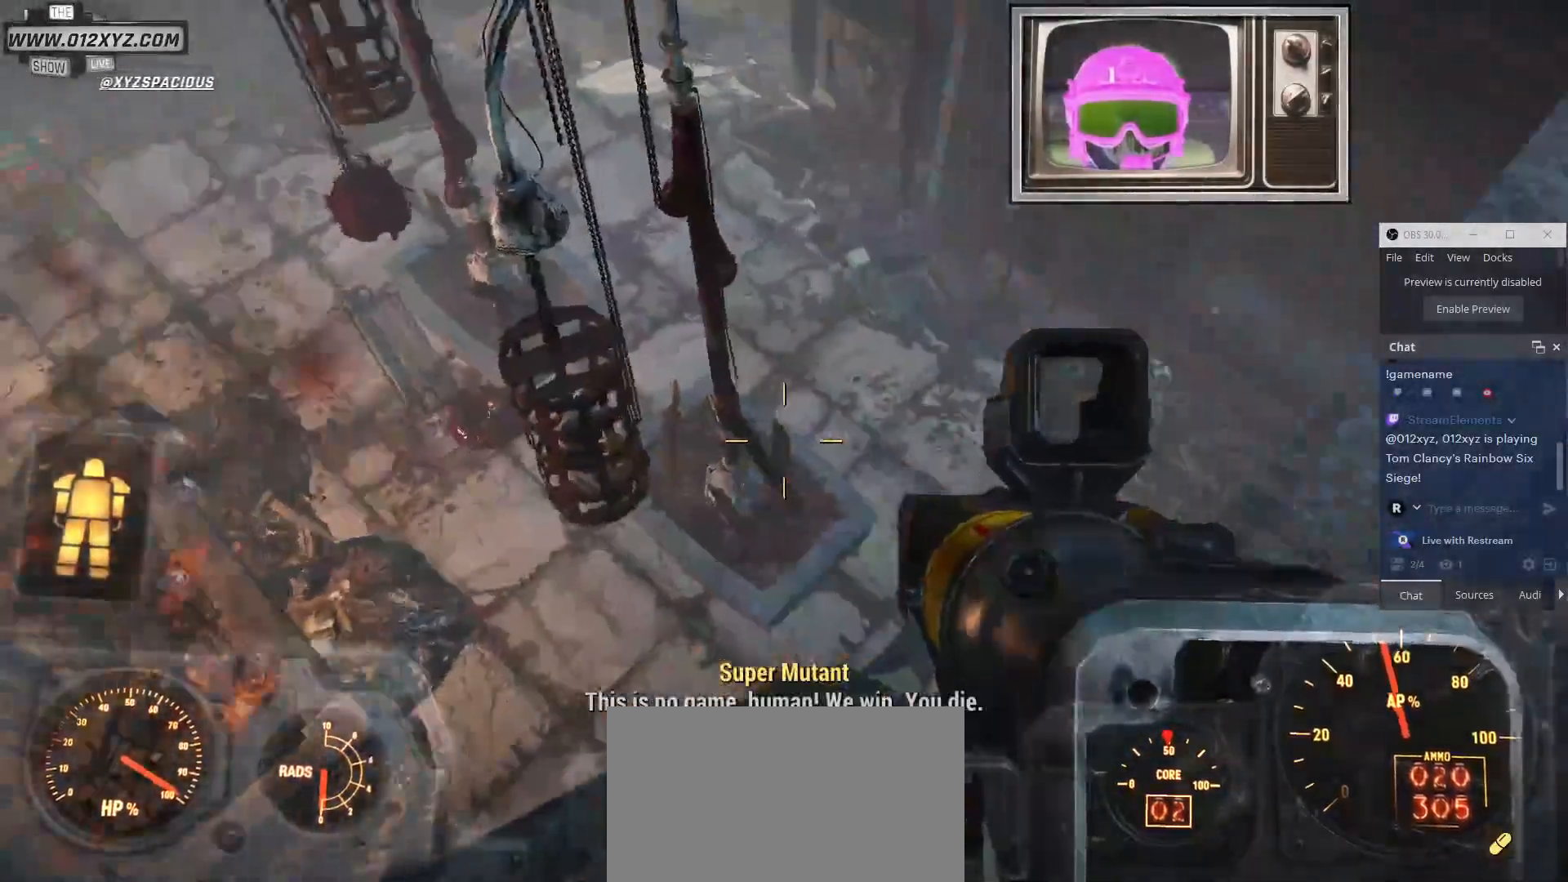
{"keys": [], "mouse": [], "events": []}
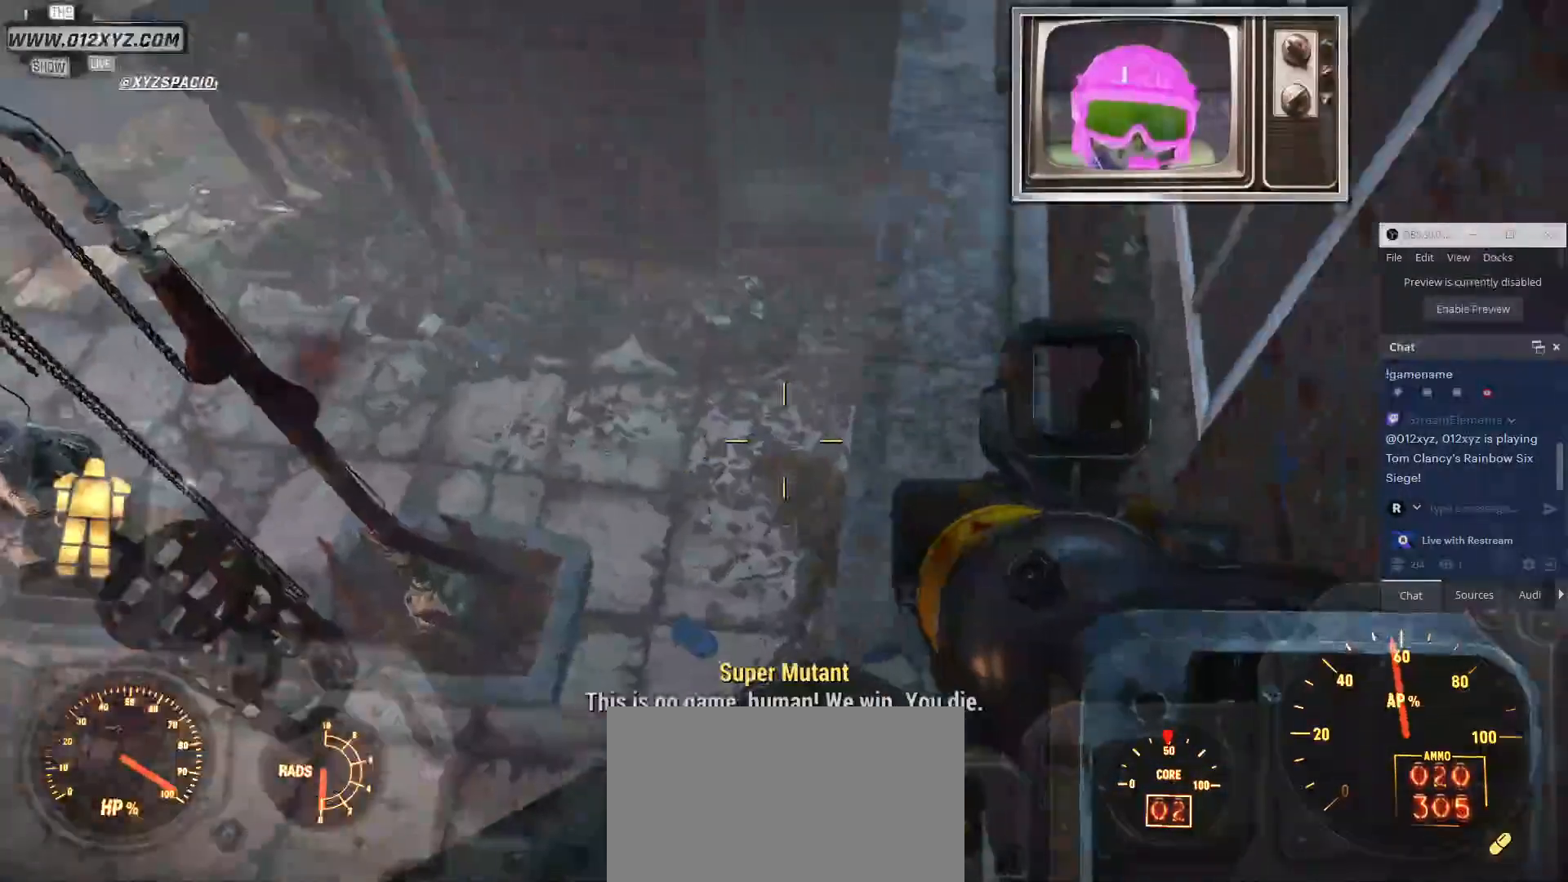
{"keys": [], "mouse": [], "events": []}
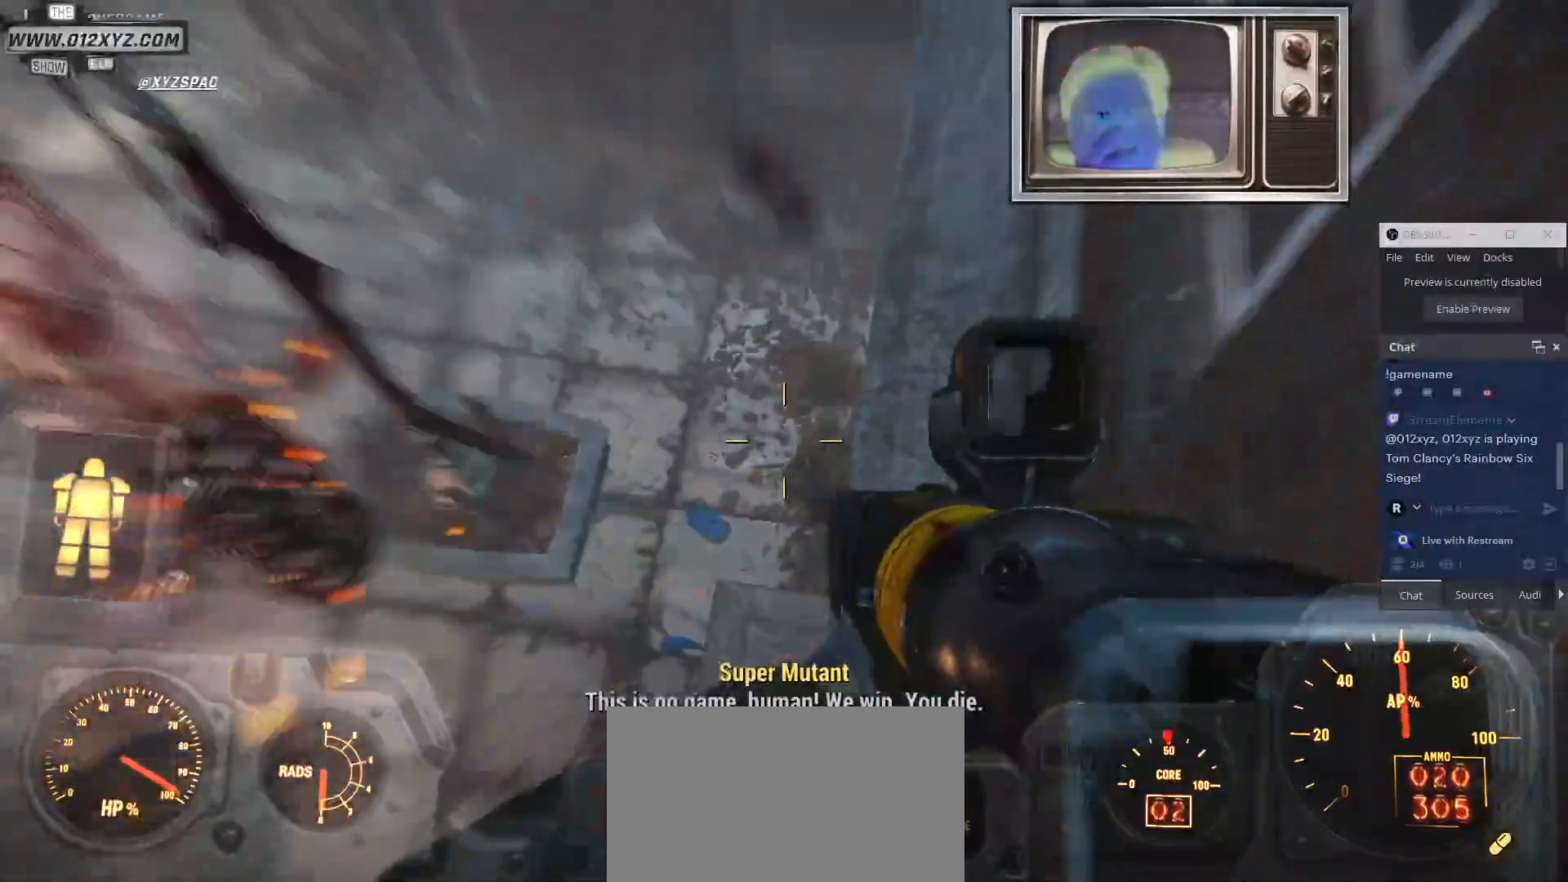
{"keys": [], "mouse": [], "events": [[33, "q", "down"], [133, "q", "up"]]}
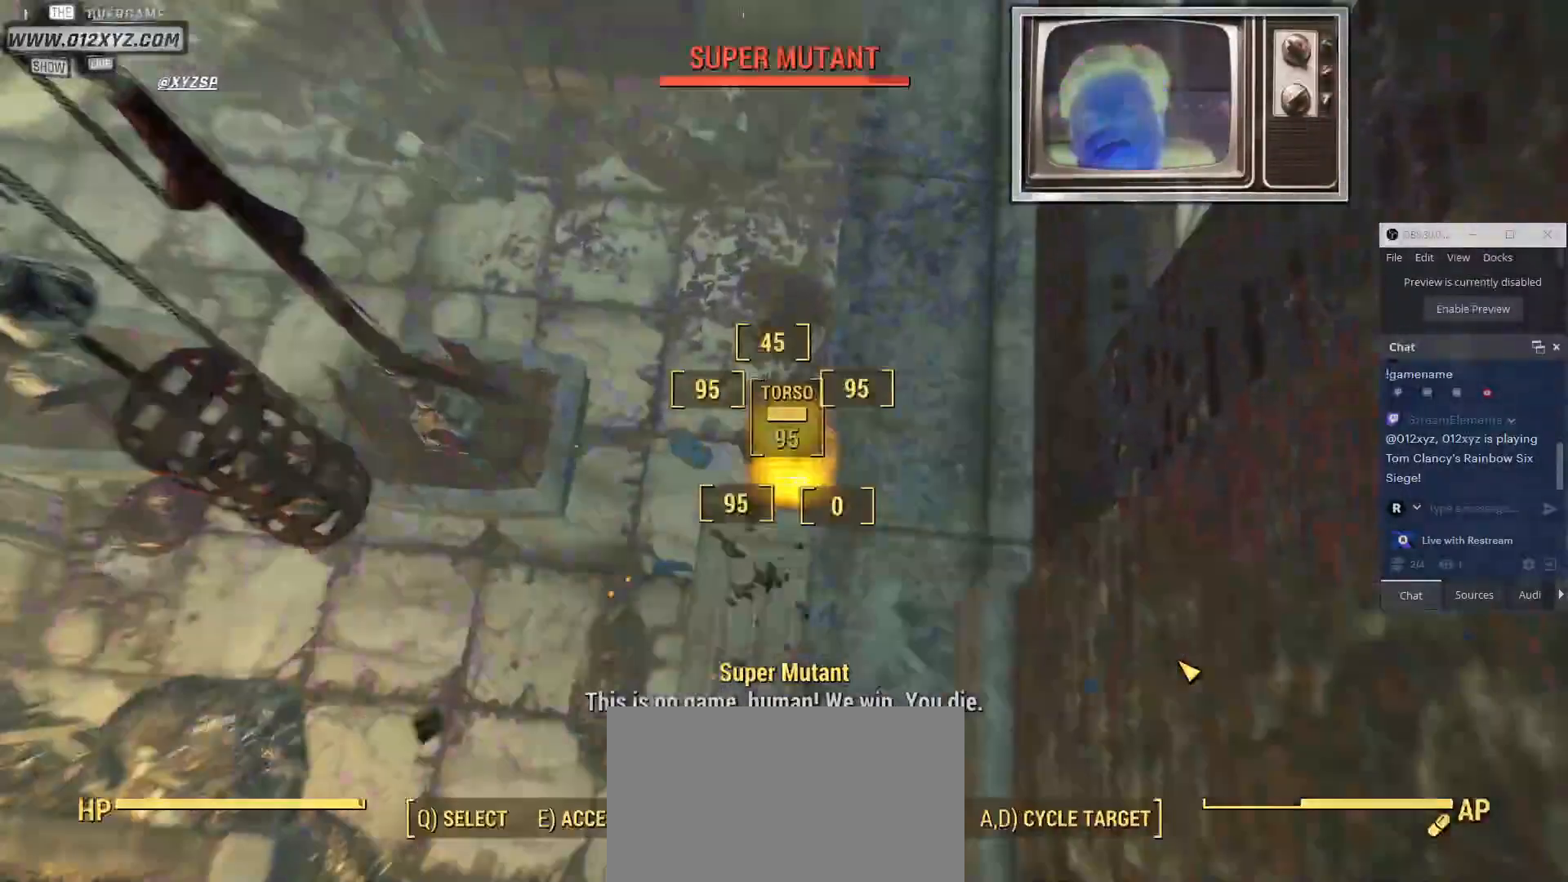
{"keys": [], "mouse": [], "events": []}
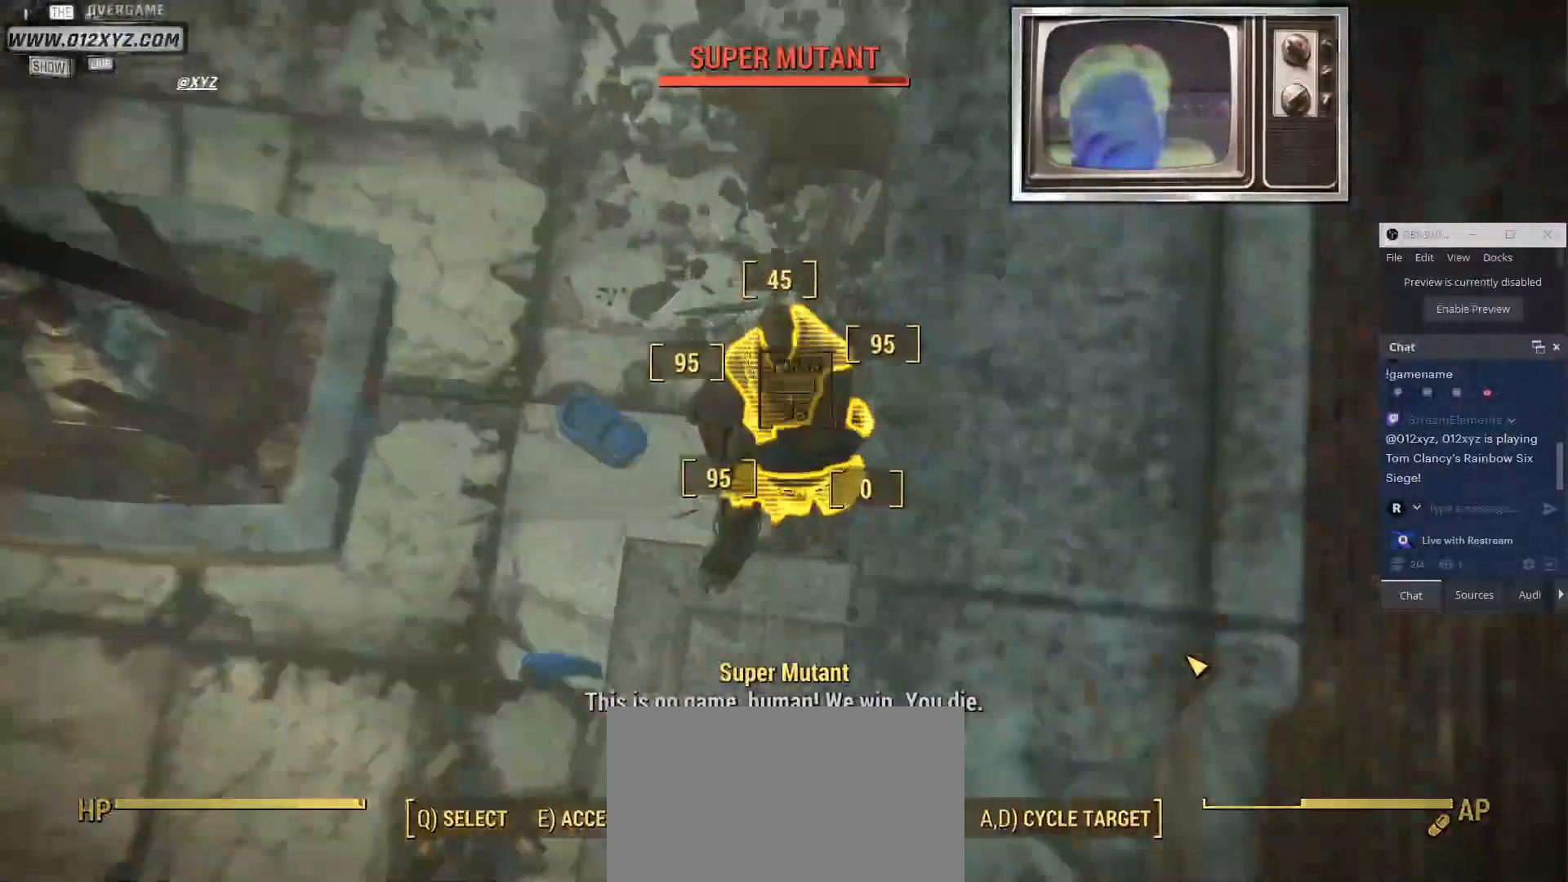
{"keys": [], "mouse": [], "events": []}
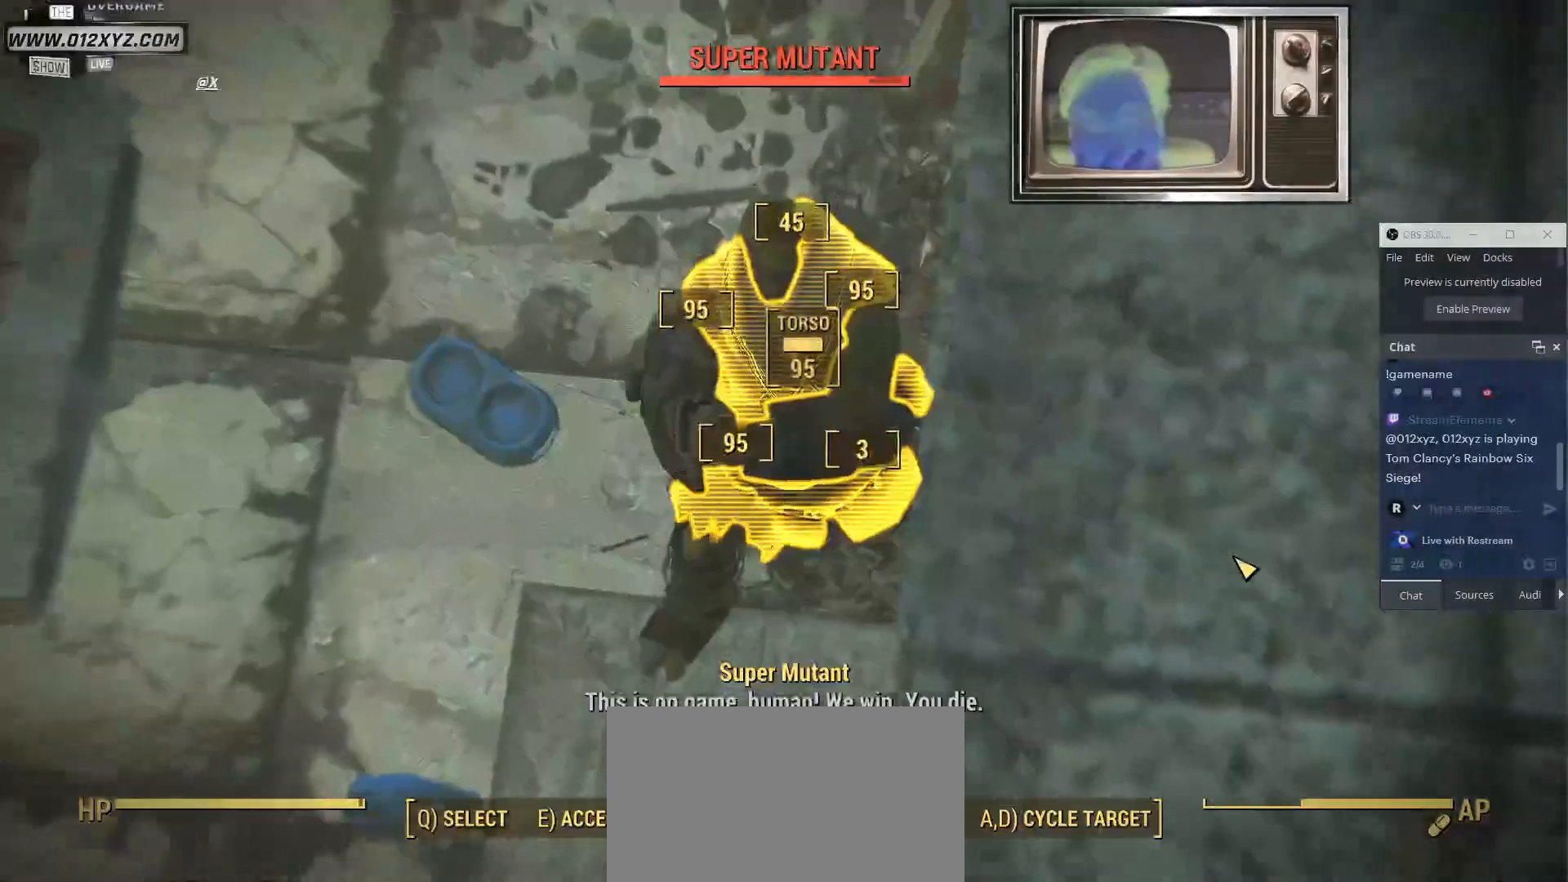
{"keys": [], "mouse": [], "events": []}
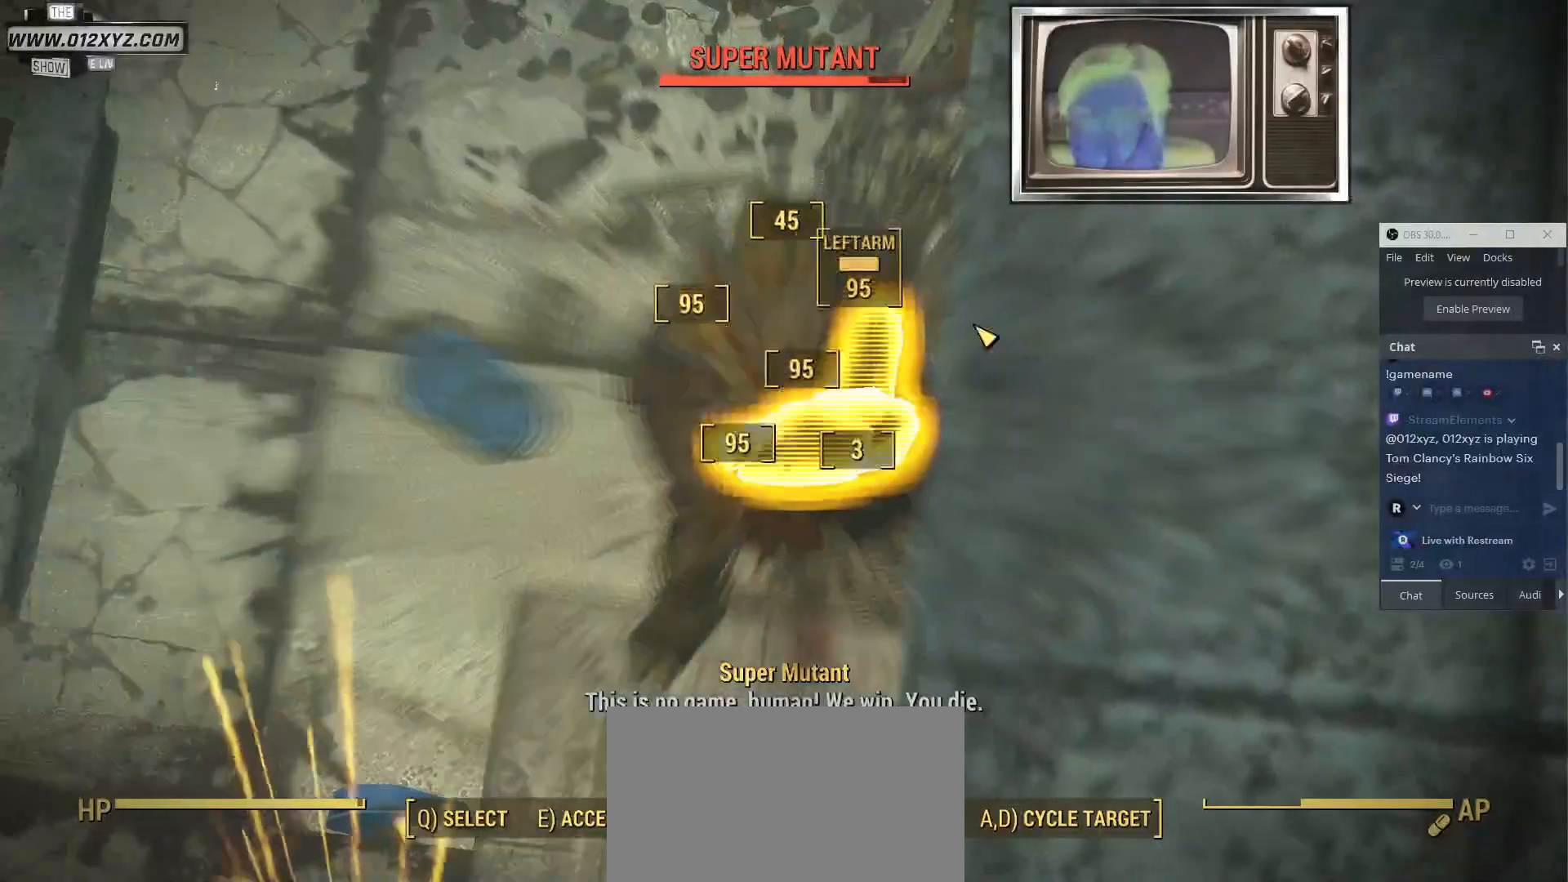
{"keys": [], "mouse": [], "events": [[367, "mouse_left", "down"], [500, "mouse_left", "up"]]}
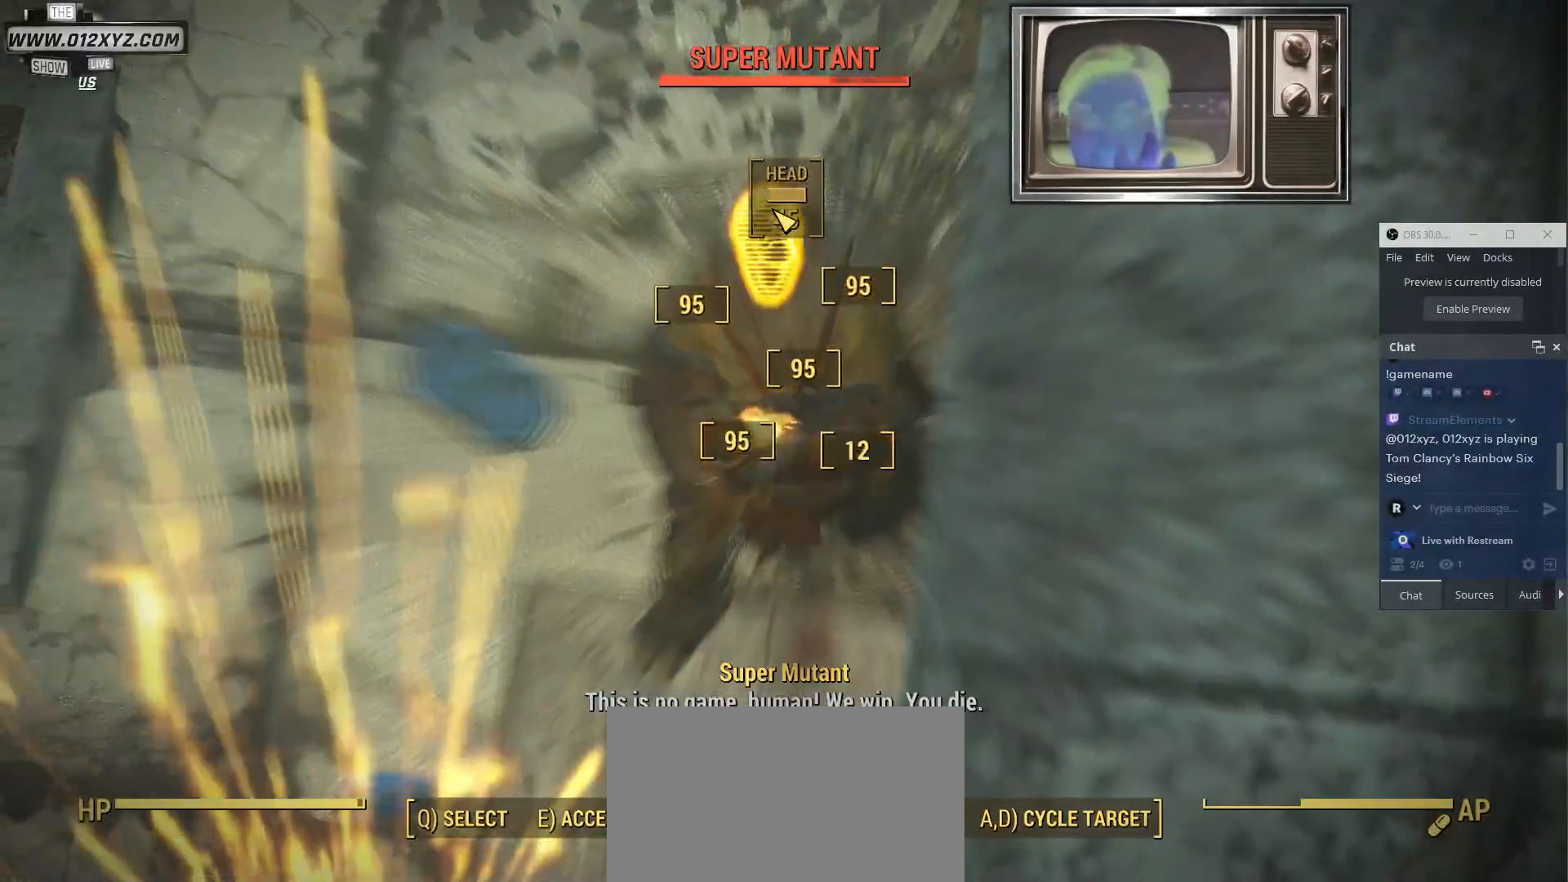
{"keys": [], "mouse": ["left"], "events": [[67, "mouse_left", "down"], [167, "mouse_left", "up"], [267, "mouse_left", "down"], [333, "mouse_left", "up"], [433, "mouse_left", "down"]]}
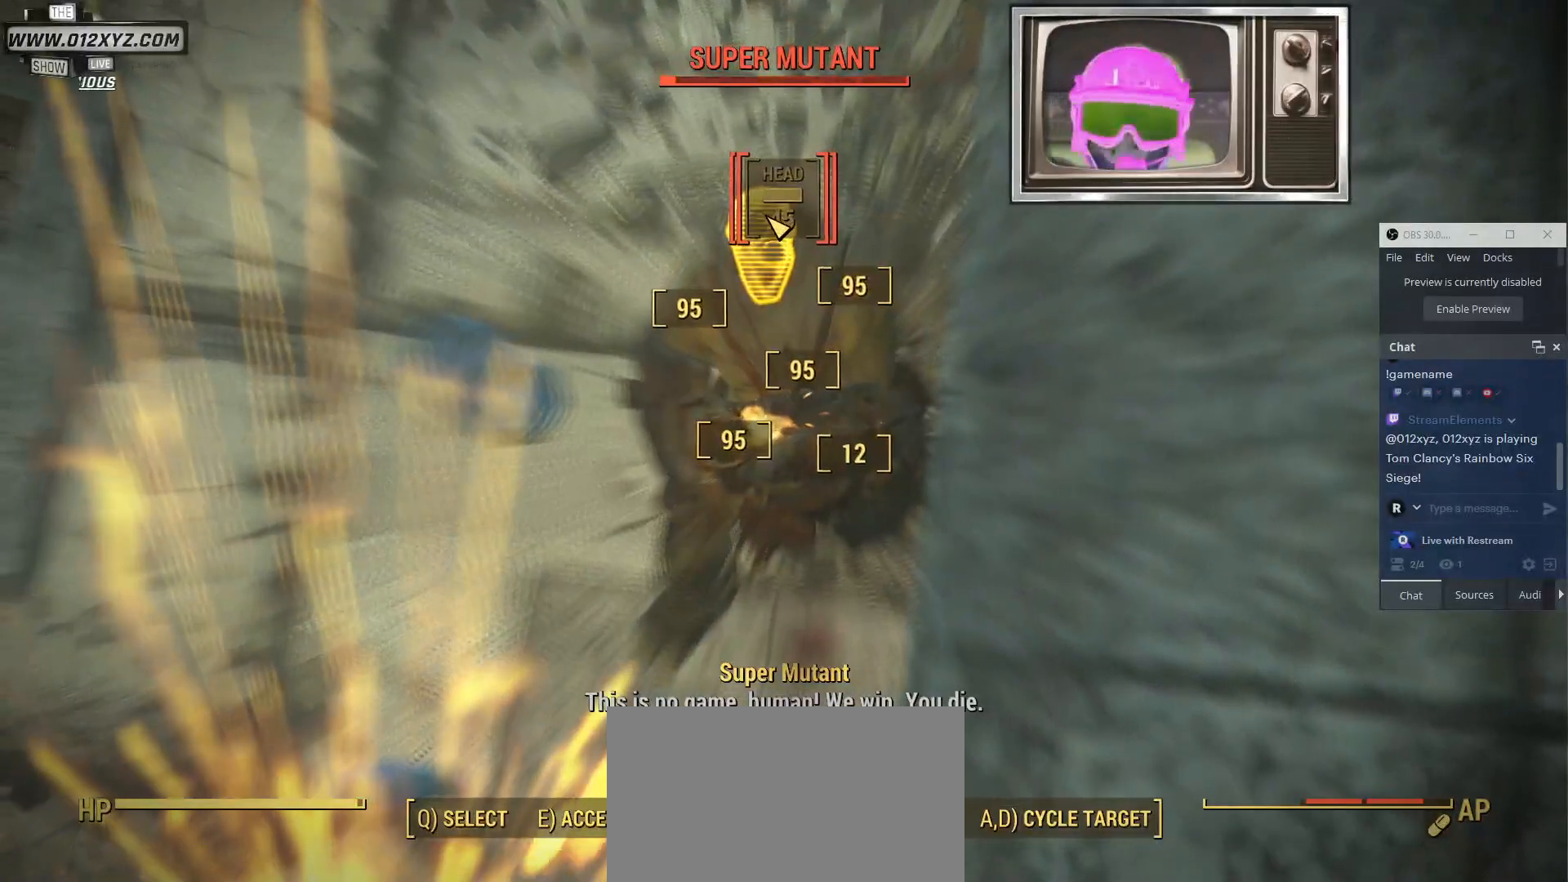
{"keys": [], "mouse": [], "events": [[67, "mouse_left", "up"], [233, "e", "down"], [367, "e", "up"]]}
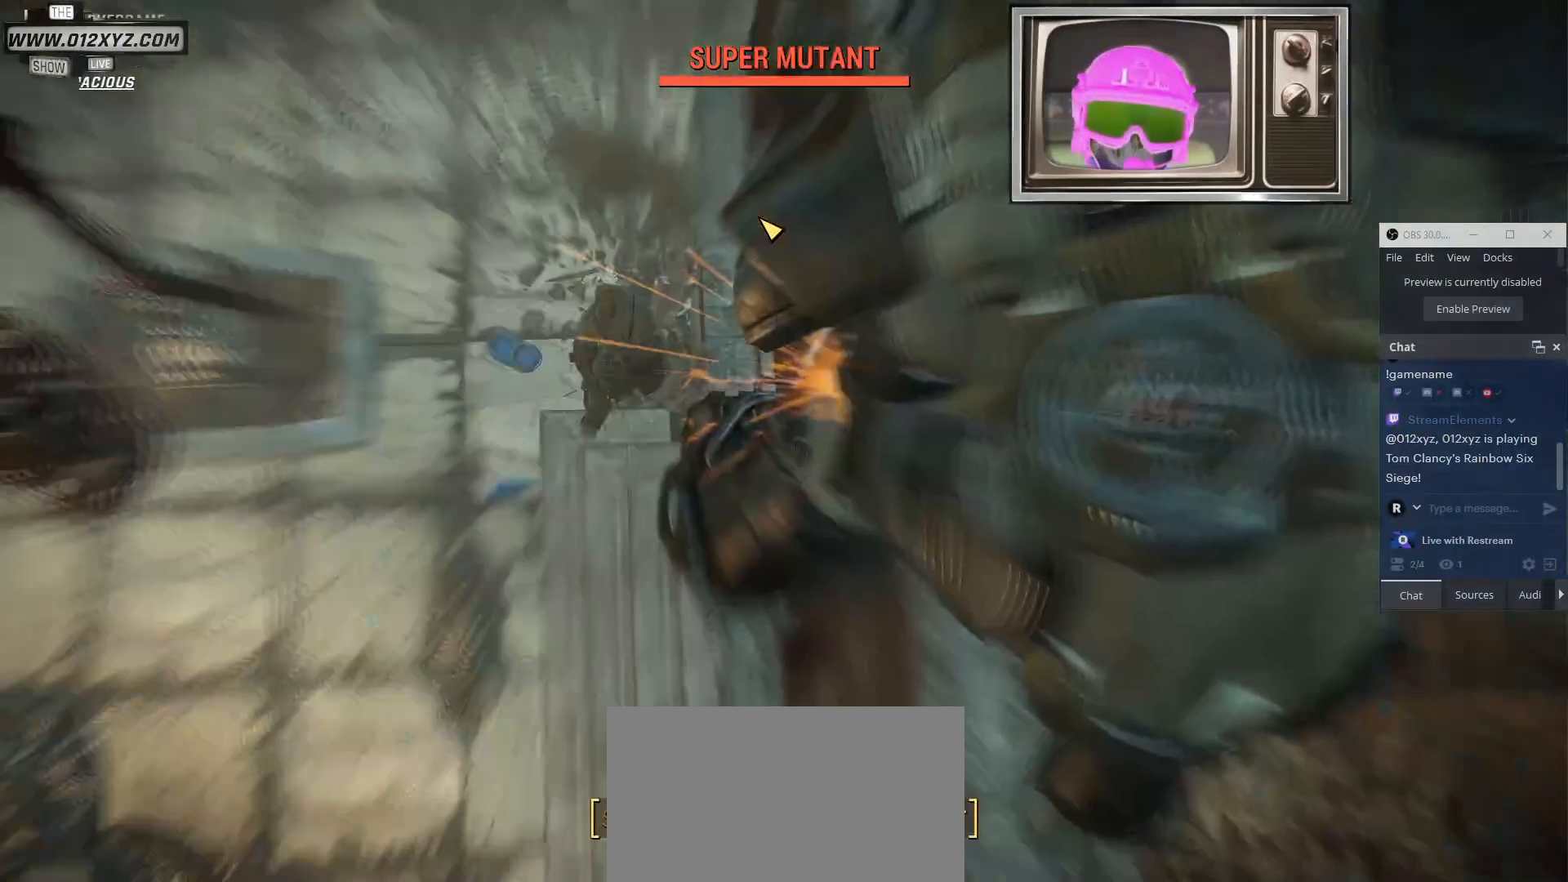
{"keys": [], "mouse": [], "events": []}
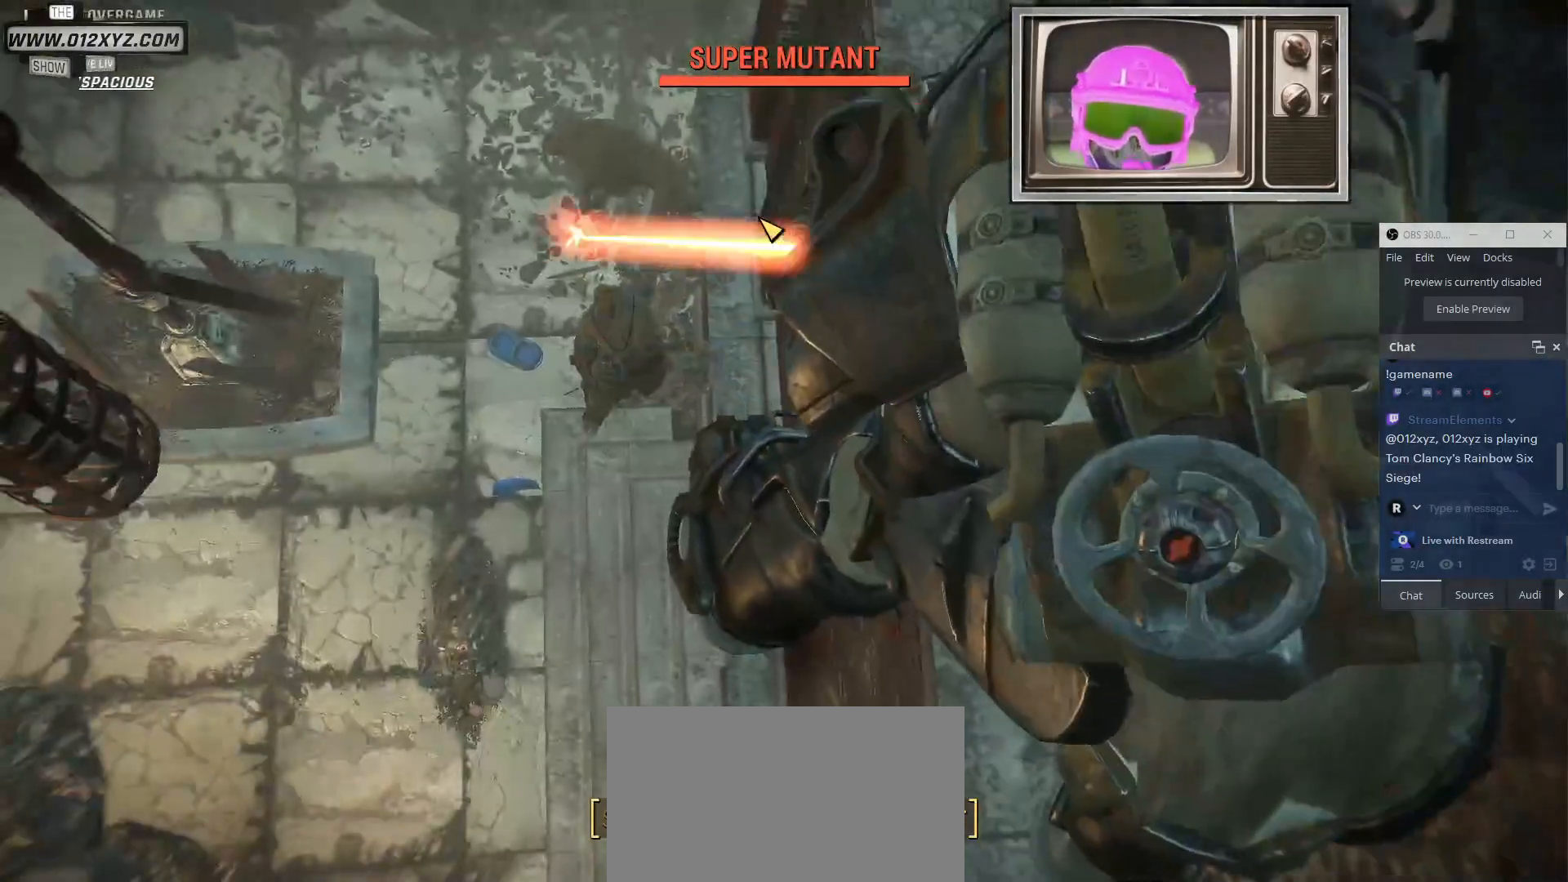
{"keys": [], "mouse": [], "events": []}
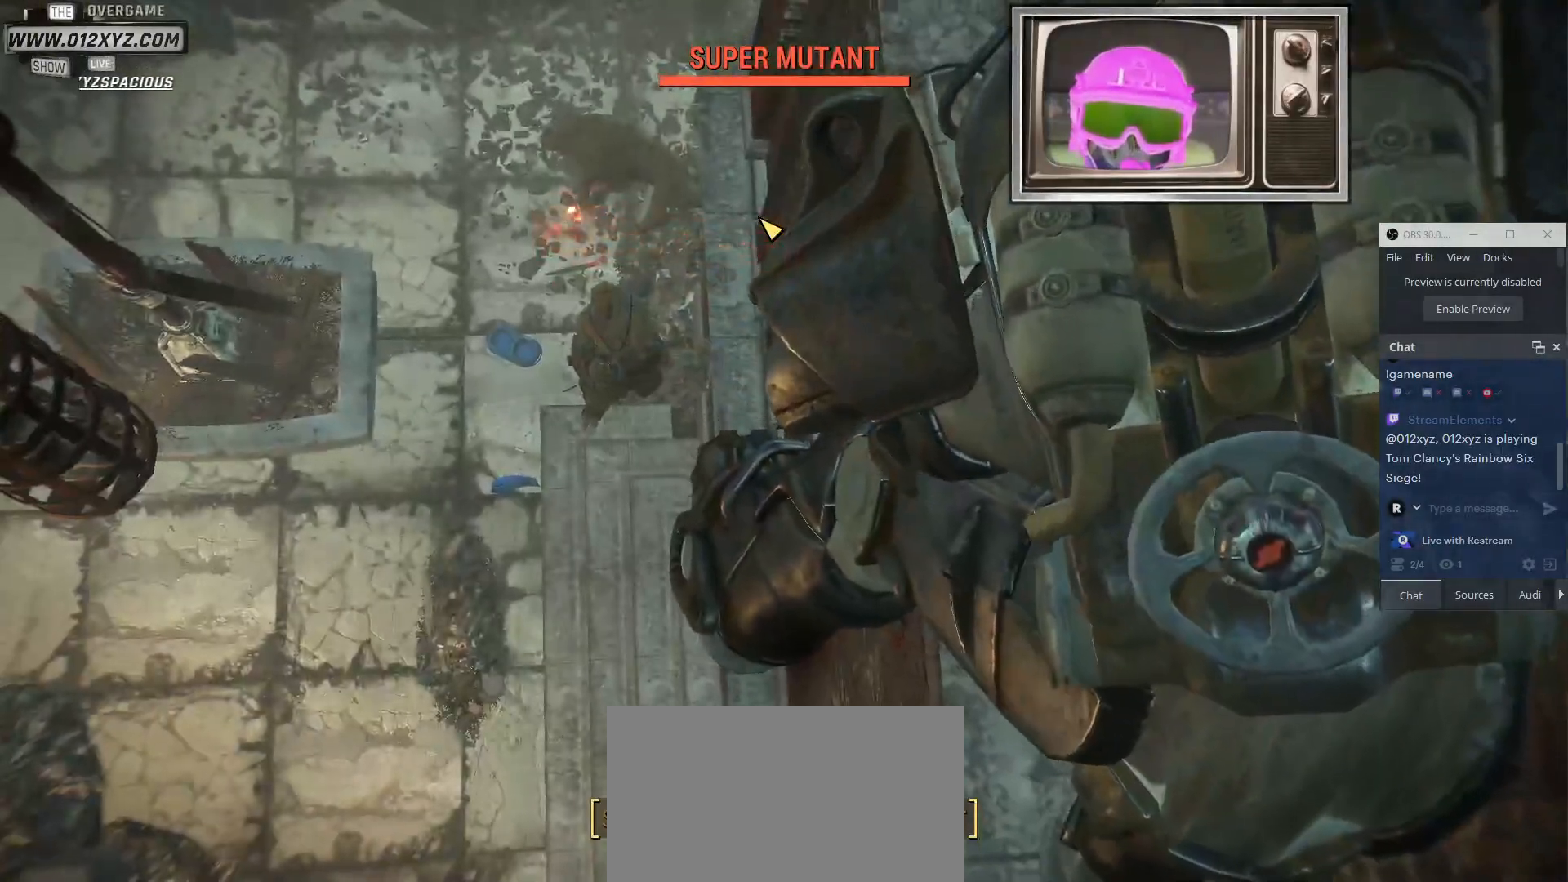
{"keys": [], "mouse": [], "events": []}
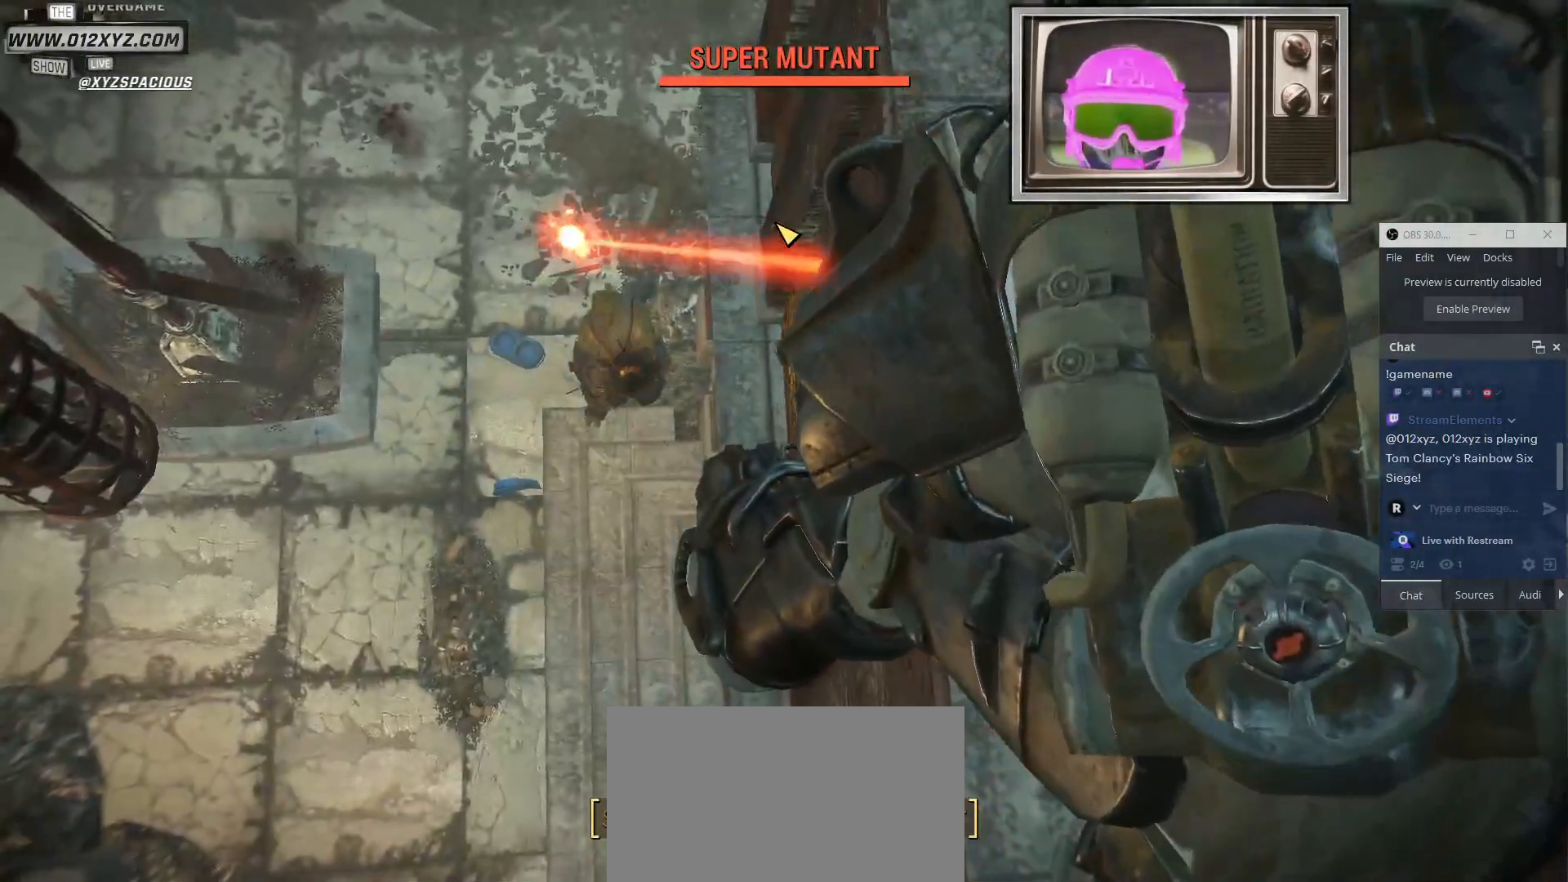
{"keys": [], "mouse": [], "events": []}
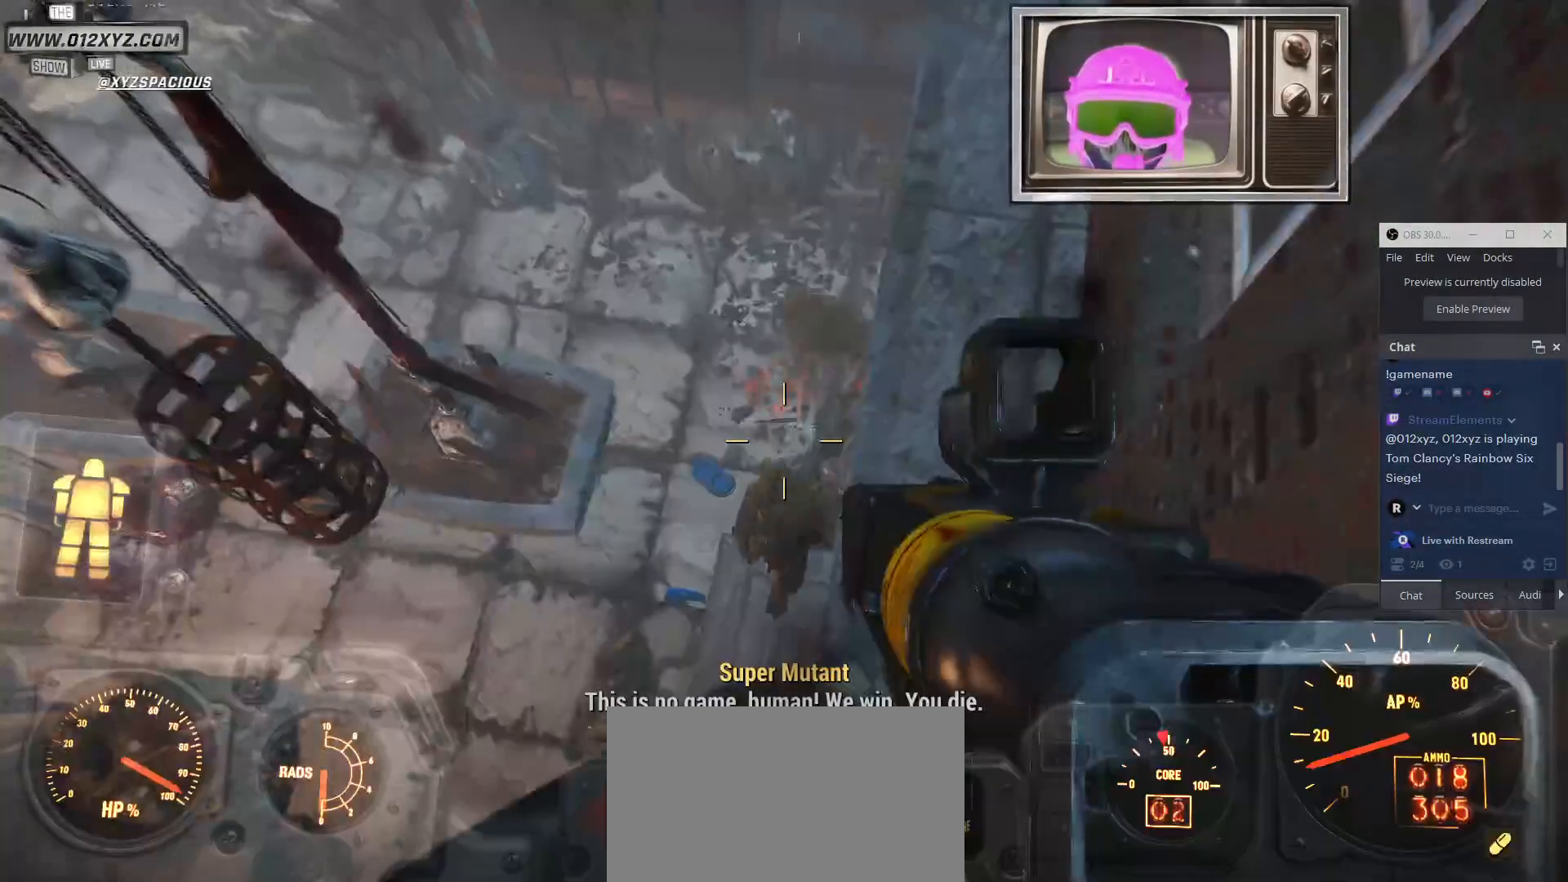
{"keys": [], "mouse": ["right"], "events": [[200, "mouse_right", "down"], [433, "mouse_mb4", "down"], [467, "mouse_mb4", "up"]]}
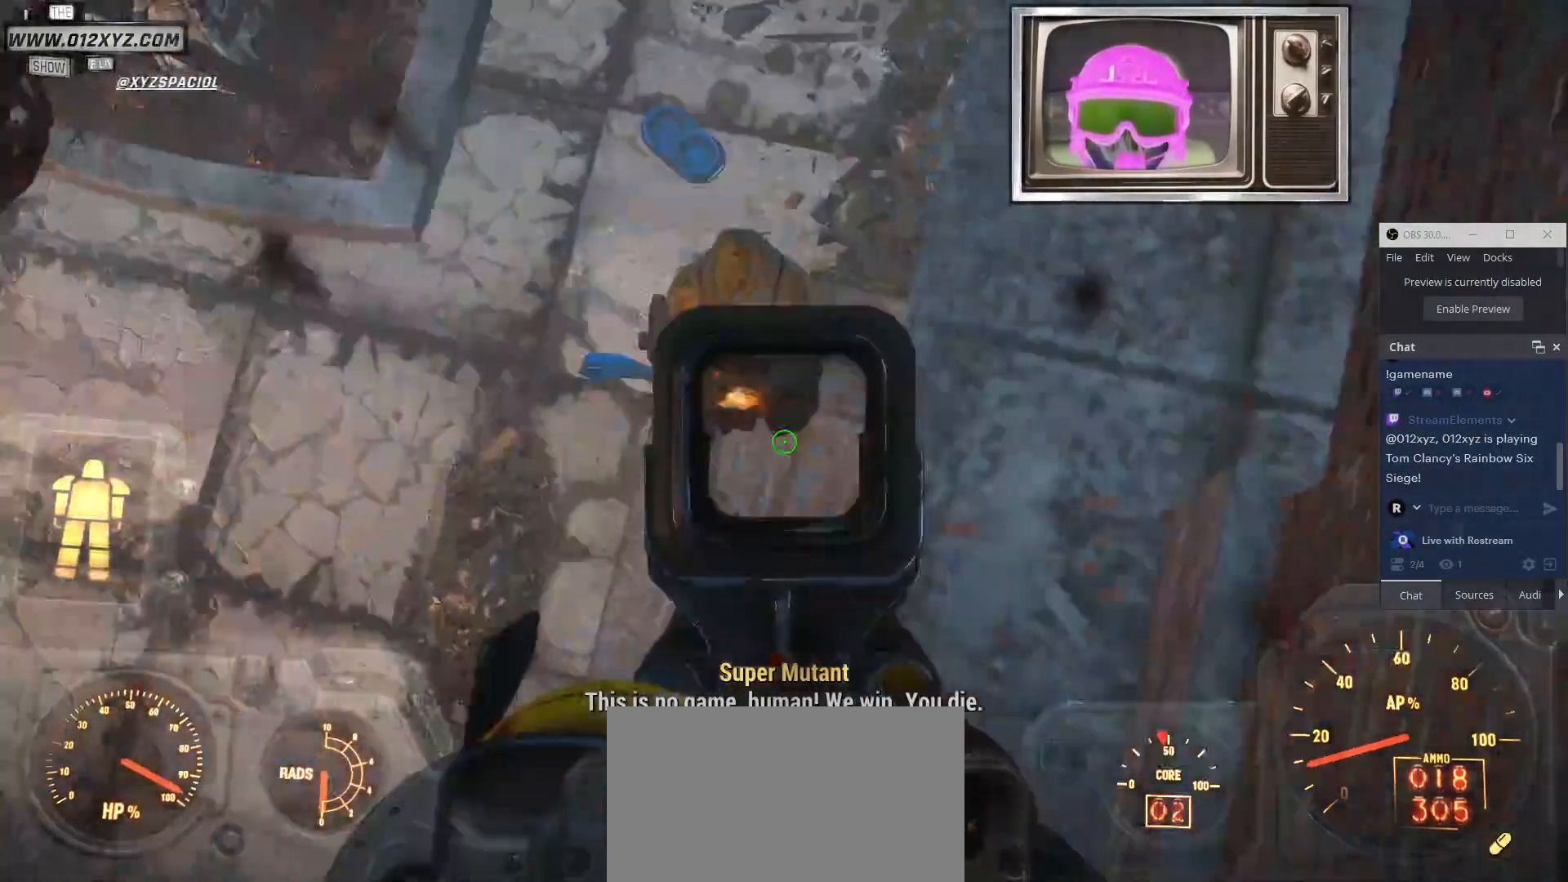
{"keys": [], "mouse": ["right"], "events": [[33, "mouse_left", "down"], [267, "mouse_left", "up"], [300, "mouse_left", "down"], [500, "mouse_left", "up"]]}
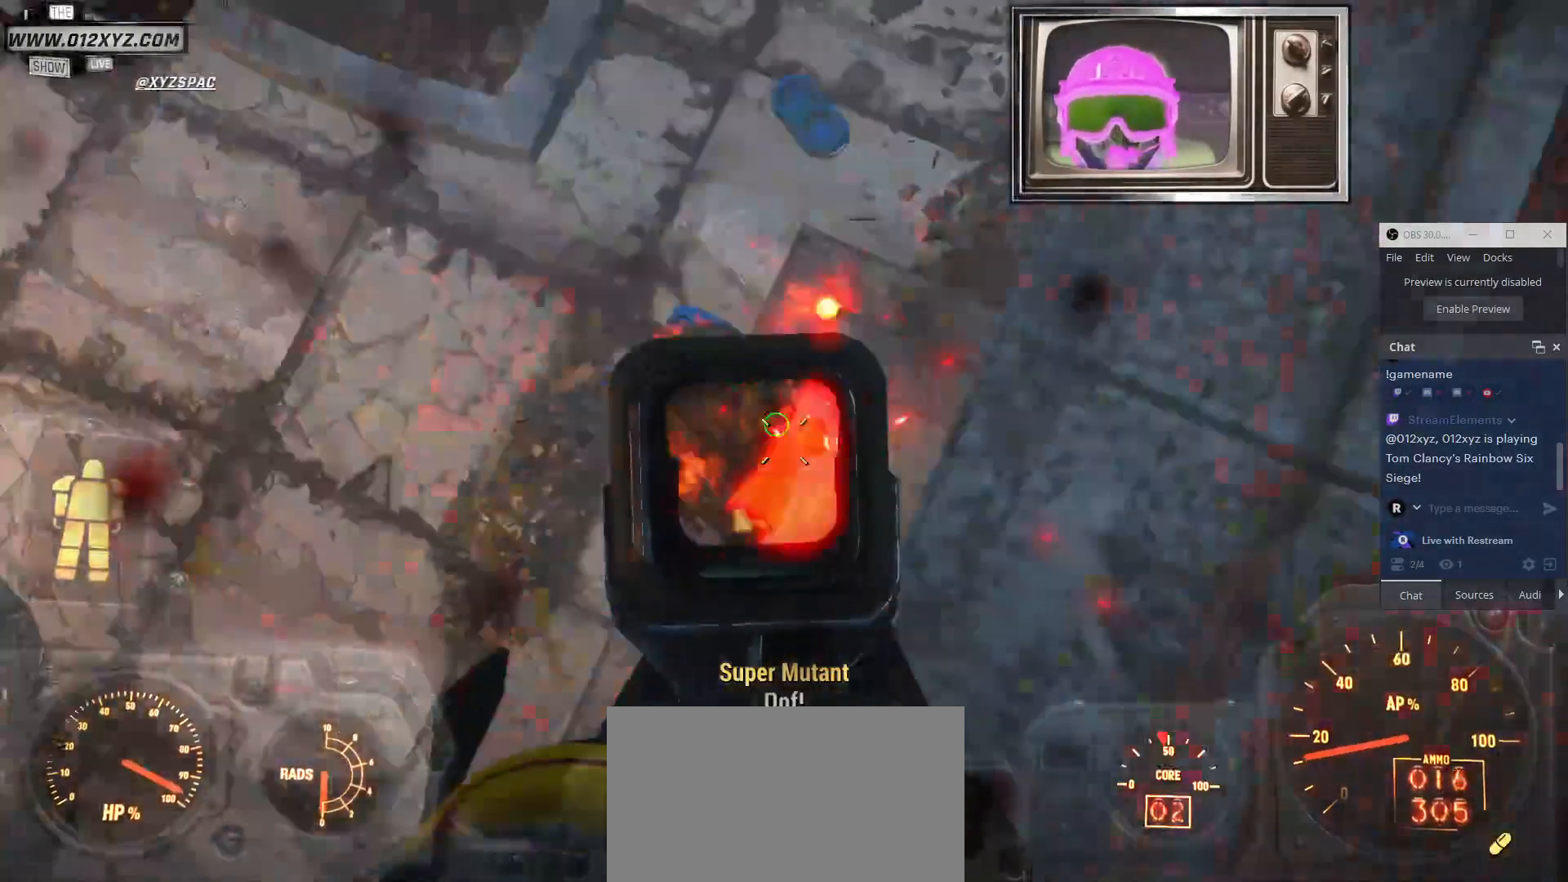
{"keys": [], "mouse": ["right"], "events": [[67, "mouse_left", "down"], [200, "mouse_left", "up"], [300, "mouse_left", "down"], [467, "mouse_left", "up"]]}